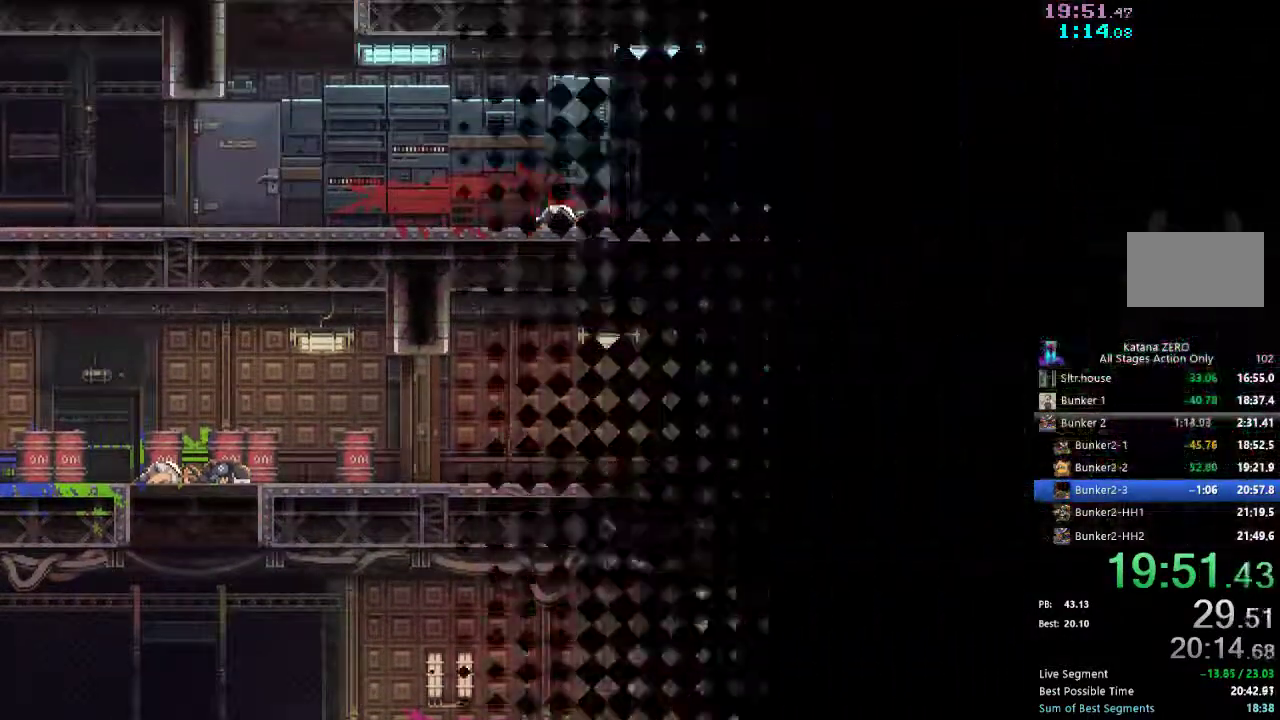
Gameplay with a controller (Xbox layout); each line is a JSON object with the inputs held at the frame after it. "events" lists button and stick changes between this image and that frame as [ms after this image, input, new state], when the widget could be followed in between. This document gives stick clicks only as held states, not as events.
{"buttons": [], "left_stick": "center", "right_stick": "center", "events": [[17, "DPAD_RIGHT", "up"]]}
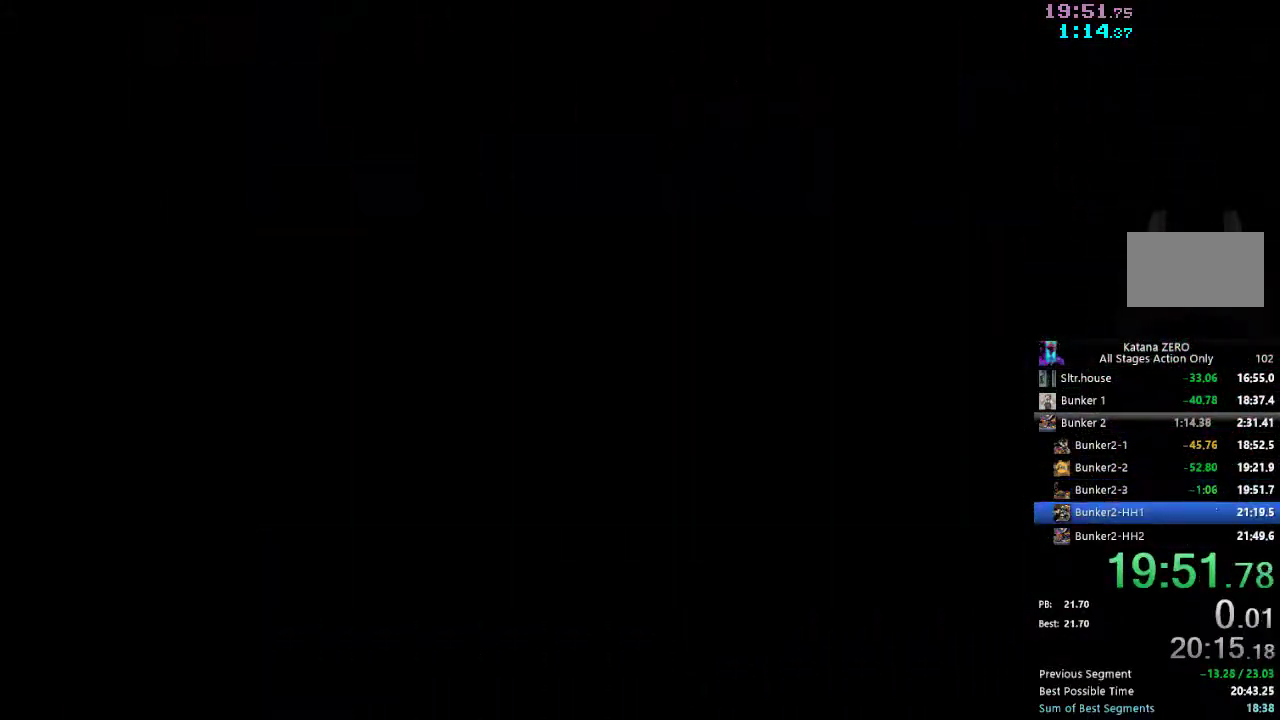
{"buttons": ["DPAD_RIGHT"], "left_stick": "center", "right_stick": "center", "events": [[400, "DPAD_RIGHT", "down"]]}
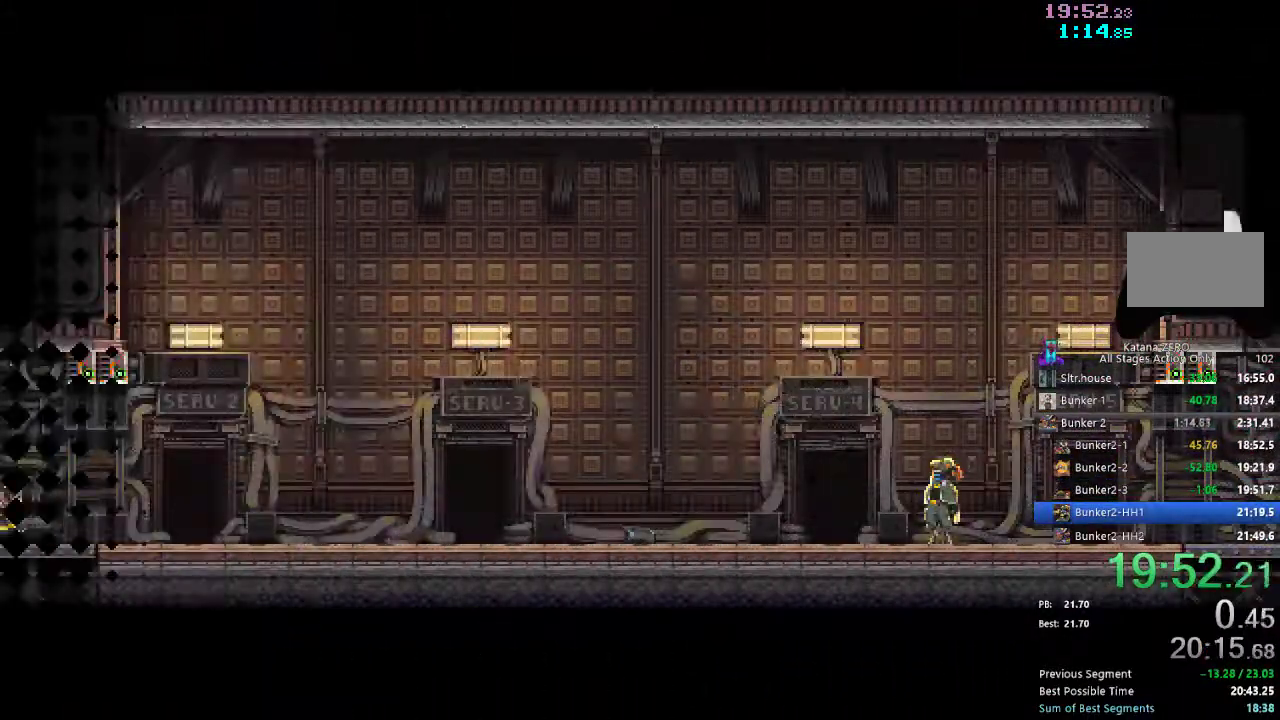
{"buttons": ["X", "DPAD_RIGHT"], "left_stick": "center", "right_stick": "center", "events": [[133, "X", "down"], [283, "X", "up"], [300, "A", "down"], [417, "X", "down"], [450, "A", "up"]]}
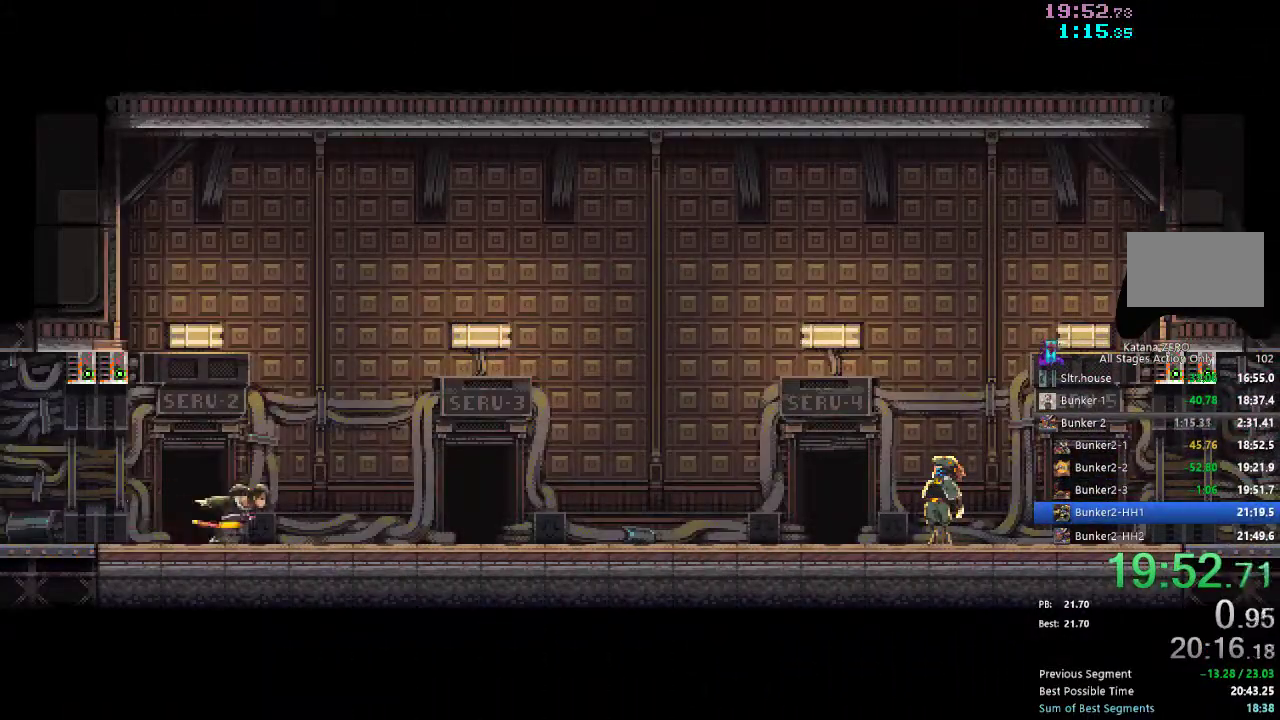
{"buttons": ["X", "DPAD_RIGHT"], "left_stick": "center", "right_stick": "center", "events": [[67, "A", "down"], [83, "X", "up"], [183, "X", "down"], [200, "A", "up"], [300, "A", "down"], [317, "X", "up"], [417, "X", "down"], [450, "A", "up"]]}
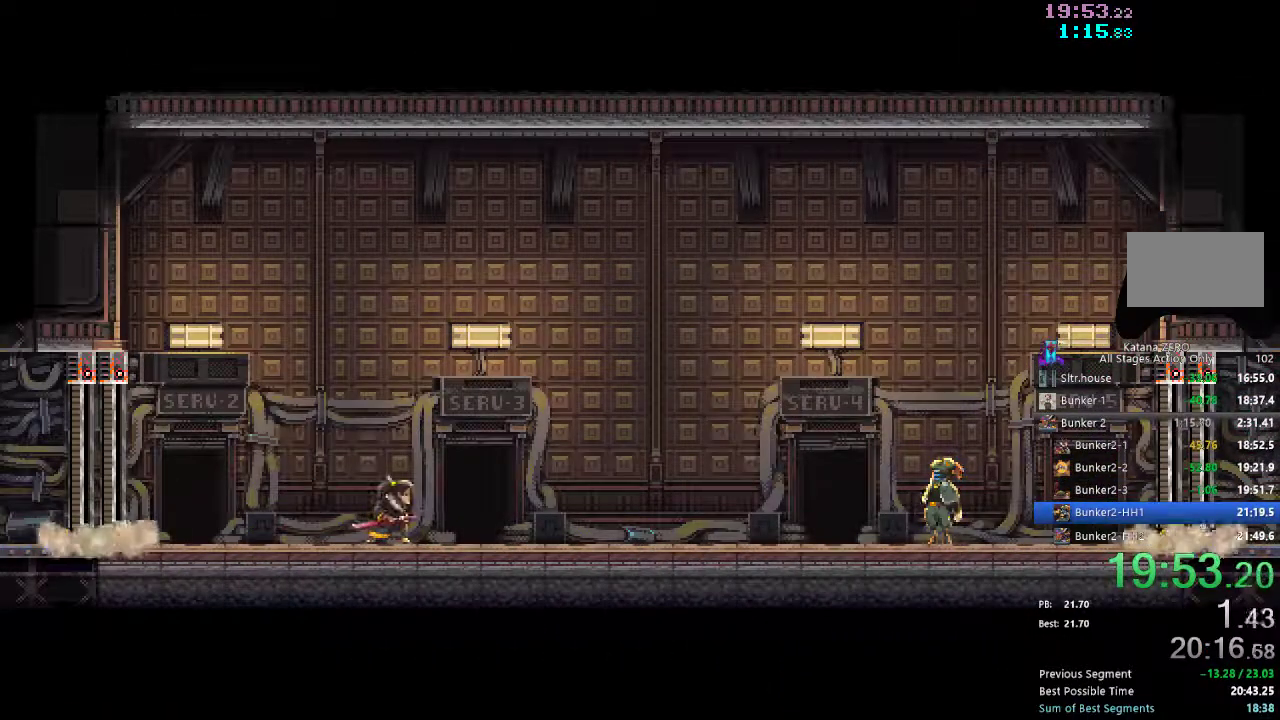
{"buttons": [], "left_stick": "center", "right_stick": "center", "events": [[50, "A", "down"], [67, "X", "up"], [83, "DPAD_RIGHT", "up"], [167, "X", "down"], [233, "A", "up"], [317, "X", "up"], [383, "right_stick", "up-right"], [400, "A", "down"], [483, "A", "up"], [483, "right_stick", "center"]]}
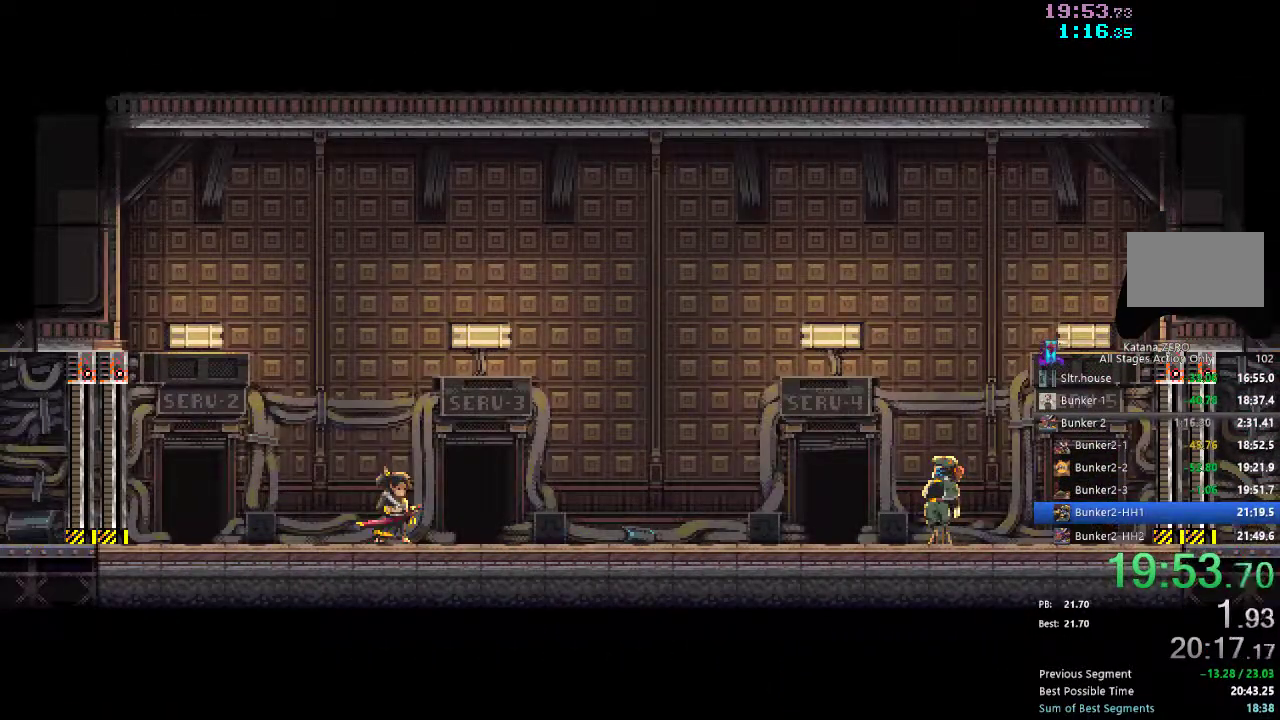
{"buttons": ["A"], "left_stick": "center", "right_stick": "center", "events": [[50, "A", "down"], [50, "X", "down"], [117, "A", "up"], [133, "X", "up"], [183, "X", "down"], [200, "A", "down"], [283, "A", "up"], [350, "A", "down"], [417, "A", "up"], [500, "A", "down"], [500, "X", "up"]]}
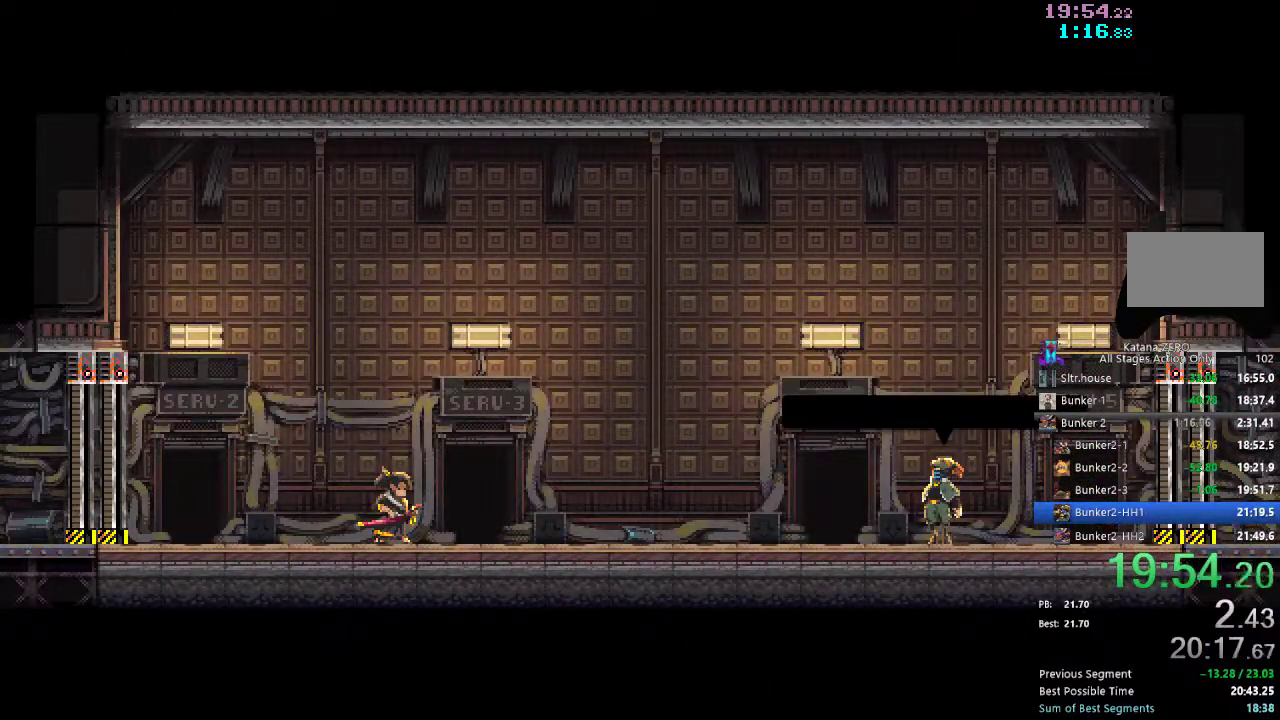
{"buttons": ["A"], "left_stick": "center", "right_stick": "center", "events": [[17, "X", "down"], [67, "A", "up"], [83, "X", "up"], [167, "A", "down"], [183, "X", "down"], [233, "A", "up"], [233, "X", "up"], [317, "A", "down"], [317, "X", "down"], [350, "X", "up"], [383, "A", "up"], [450, "A", "down"], [450, "X", "down"], [500, "X", "up"]]}
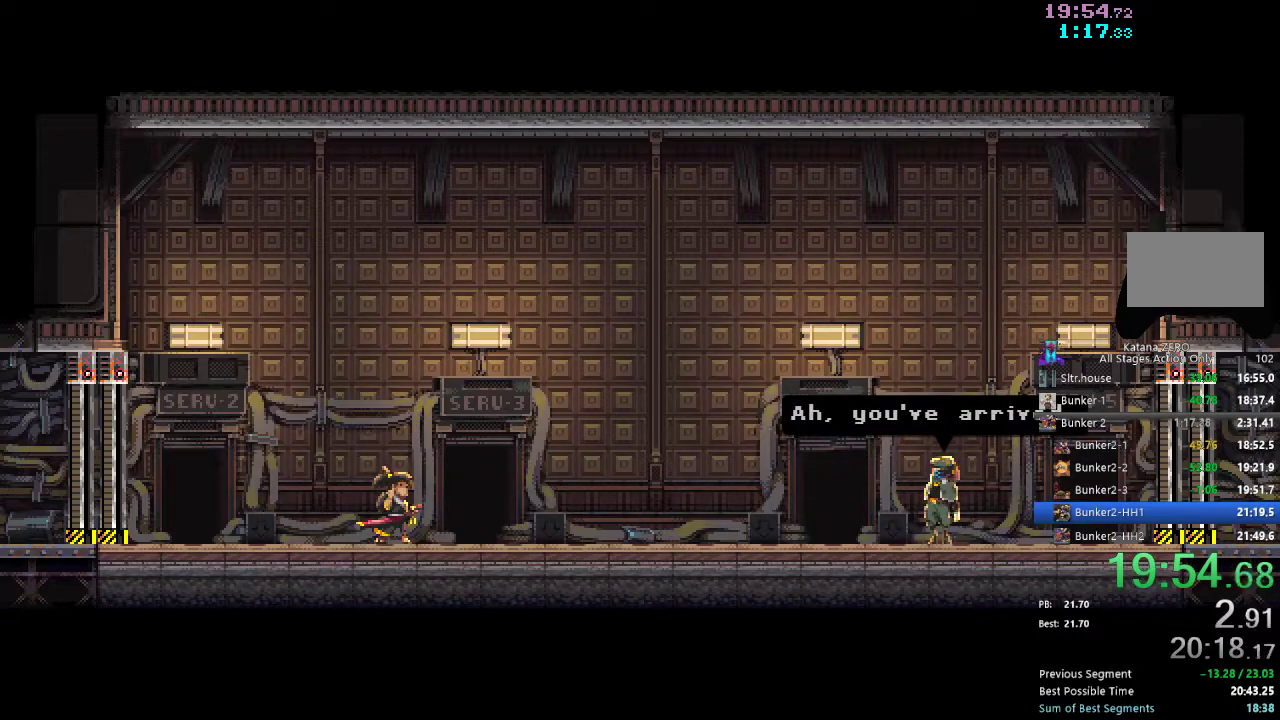
{"buttons": ["X"], "left_stick": "center", "right_stick": "center", "events": [[33, "A", "up"], [83, "X", "down"], [100, "A", "down"], [133, "X", "up"], [183, "A", "up"], [217, "X", "down"], [250, "A", "down"], [267, "X", "up"], [317, "A", "up"], [350, "X", "down"], [400, "A", "down"], [433, "X", "up"], [483, "A", "up"], [500, "X", "down"]]}
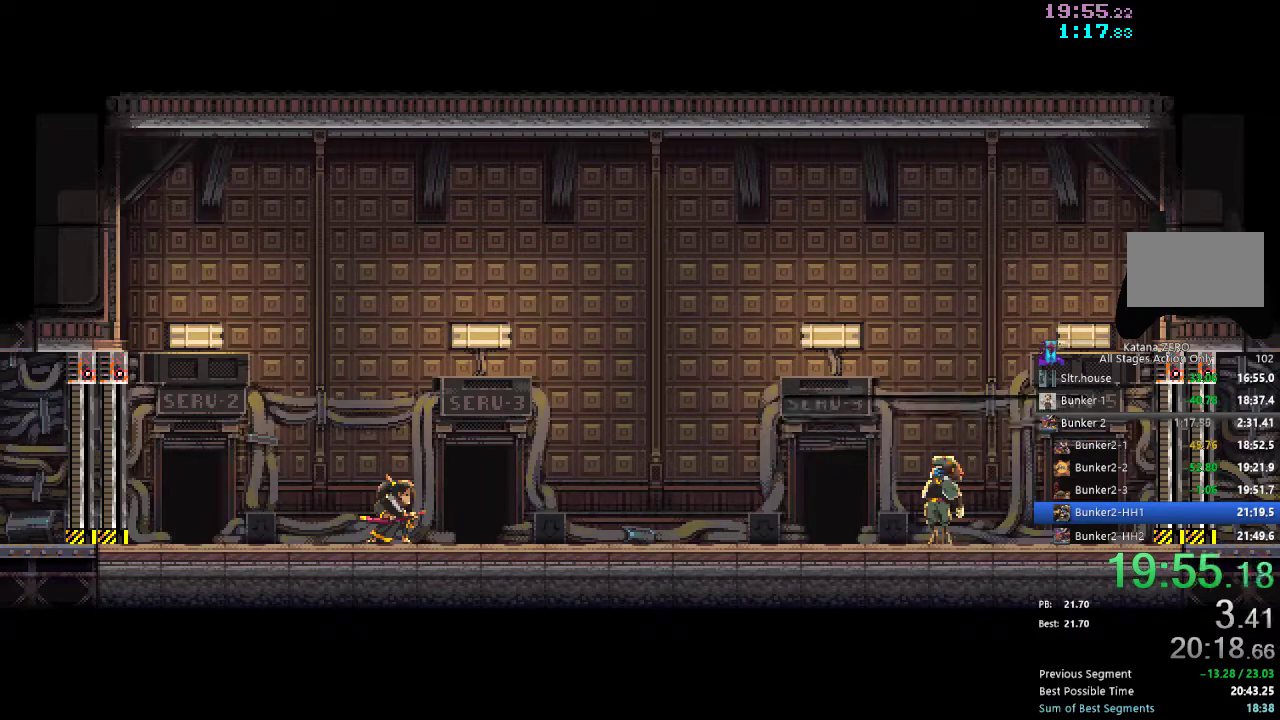
{"buttons": ["A"], "left_stick": "center", "right_stick": "center", "events": [[50, "A", "down"], [67, "X", "up"], [117, "A", "up"], [150, "X", "down"], [200, "A", "down"], [217, "X", "up"], [250, "A", "up"], [300, "X", "down"], [333, "A", "down"], [350, "X", "up"], [383, "A", "up"], [433, "X", "down"], [467, "A", "down"], [483, "X", "up"]]}
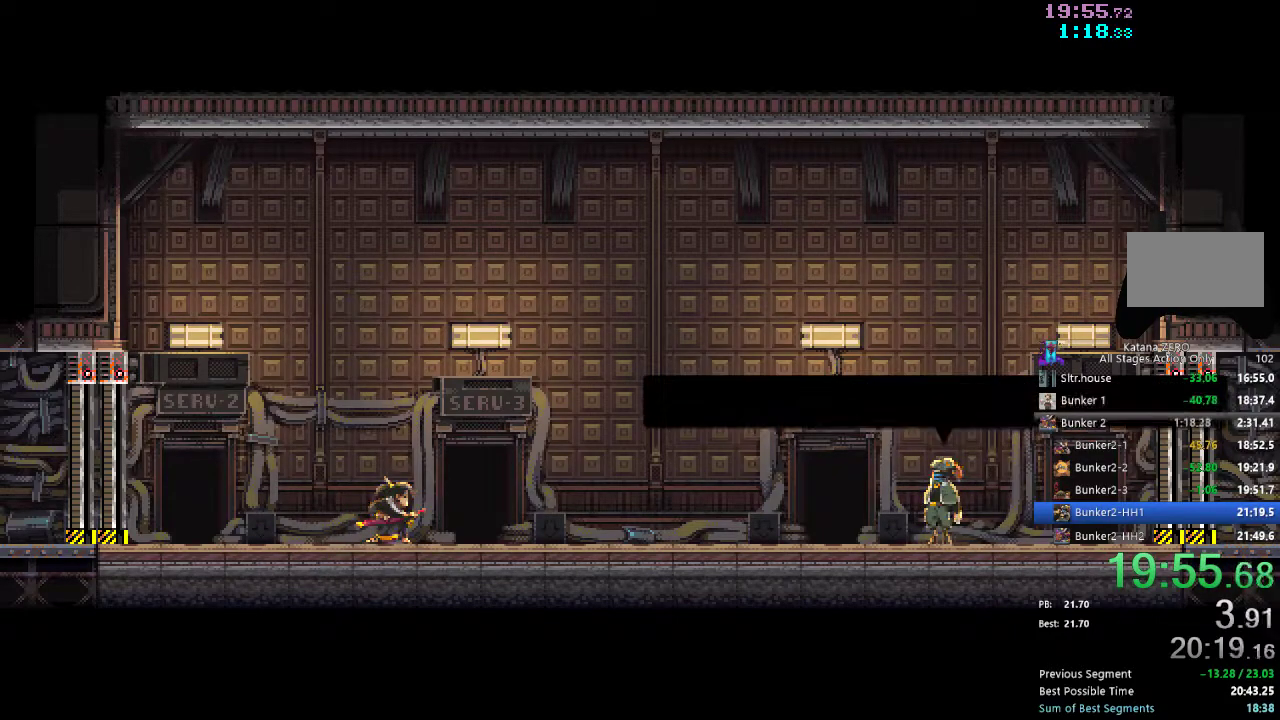
{"buttons": [], "left_stick": "center", "right_stick": "center", "events": [[50, "A", "up"], [83, "X", "down"], [117, "A", "down"], [150, "X", "up"], [183, "A", "up"], [233, "X", "down"], [267, "A", "down"], [283, "X", "up"], [350, "A", "up"], [383, "X", "down"], [400, "A", "down"], [450, "X", "up"], [483, "A", "up"]]}
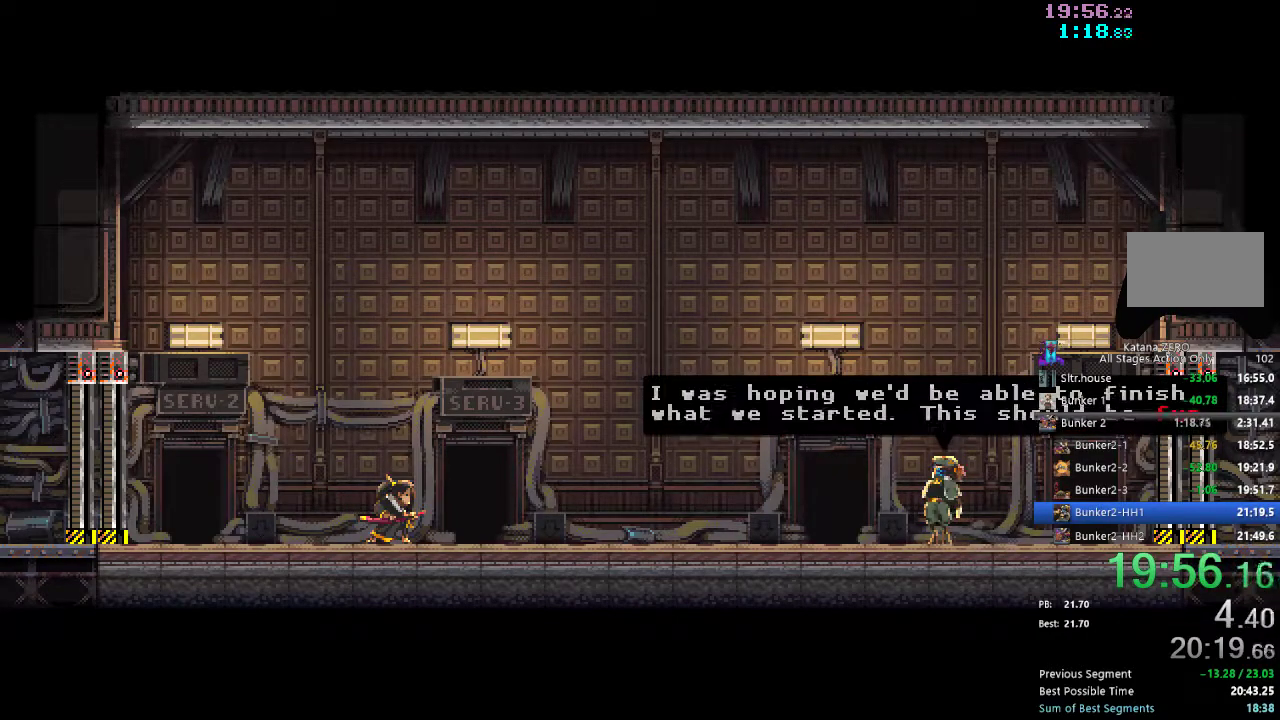
{"buttons": ["A", "X"], "left_stick": "center", "right_stick": "center", "events": [[17, "X", "down"], [50, "A", "down"], [83, "X", "up"], [133, "A", "up"], [150, "X", "down"], [200, "A", "down"], [233, "X", "up"], [283, "A", "up"], [300, "X", "down"], [333, "A", "down"], [383, "X", "up"], [450, "A", "up"], [467, "X", "down"], [500, "A", "down"]]}
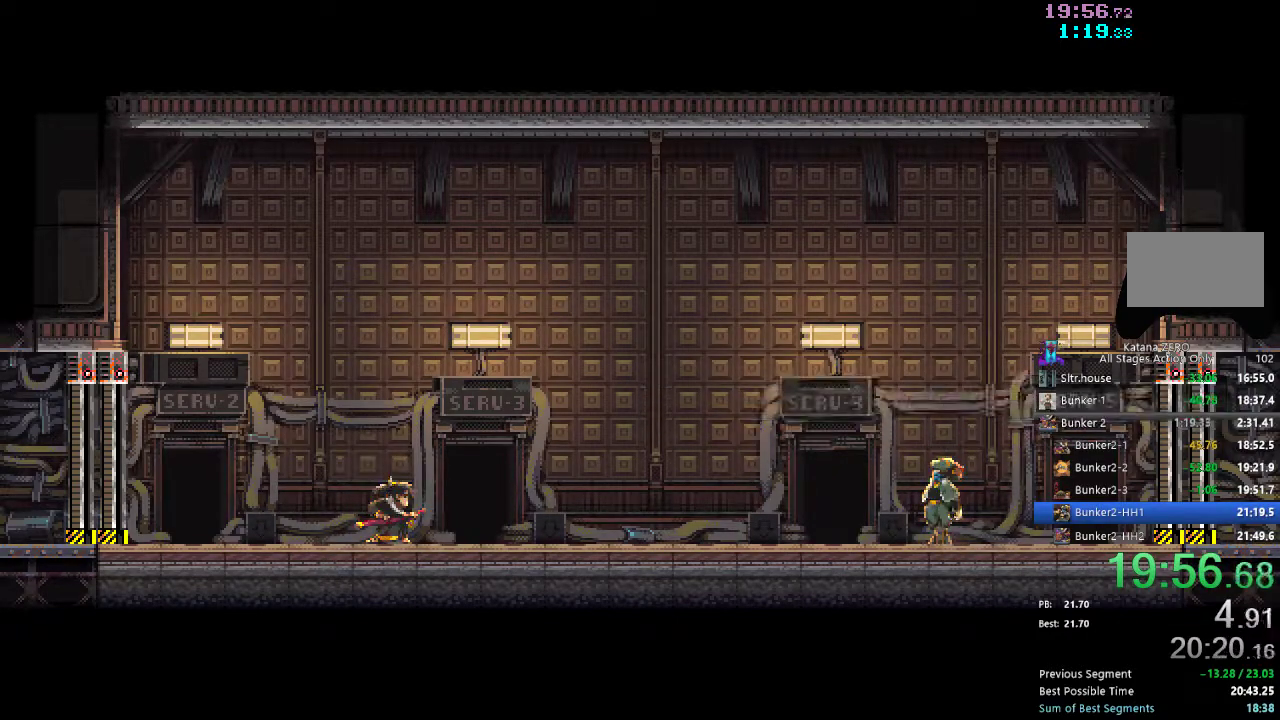
{"buttons": ["A"], "left_stick": "center", "right_stick": "center", "events": [[33, "X", "up"], [67, "A", "up"], [117, "X", "down"], [150, "A", "down"], [200, "X", "up"], [217, "A", "up"], [267, "X", "down"], [300, "A", "down"], [317, "X", "up"], [367, "A", "up"], [400, "X", "down"], [450, "A", "down"], [467, "X", "up"]]}
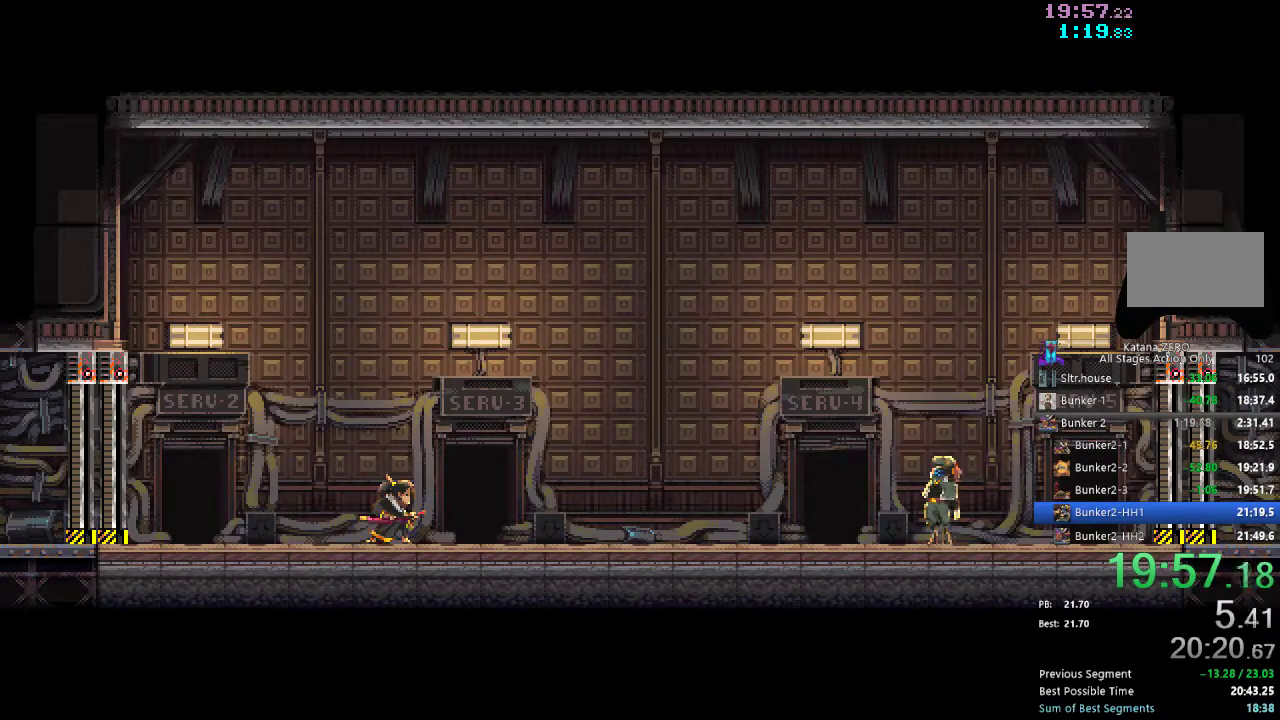
{"buttons": ["DPAD_RIGHT"], "left_stick": "center", "right_stick": "center", "events": [[17, "A", "up"], [183, "DPAD_RIGHT", "down"]]}
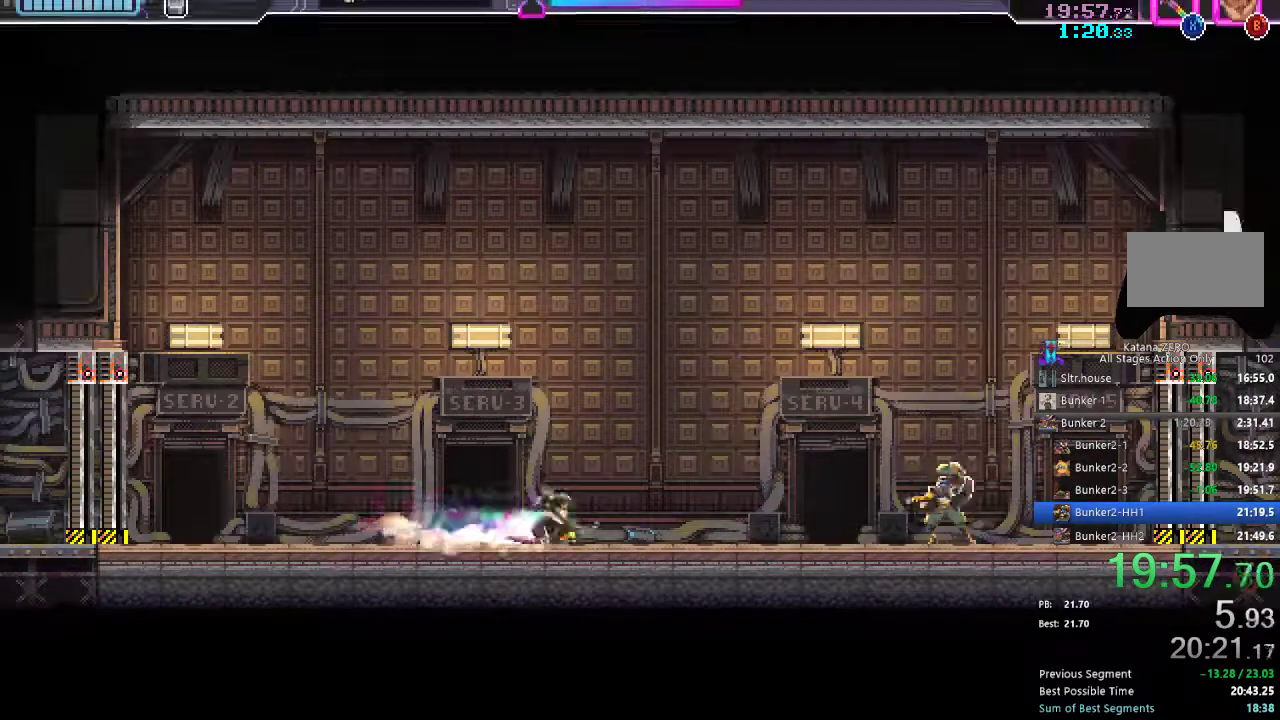
{"buttons": ["X"], "left_stick": "center", "right_stick": "center", "events": [[467, "DPAD_RIGHT", "up"], [483, "X", "down"]]}
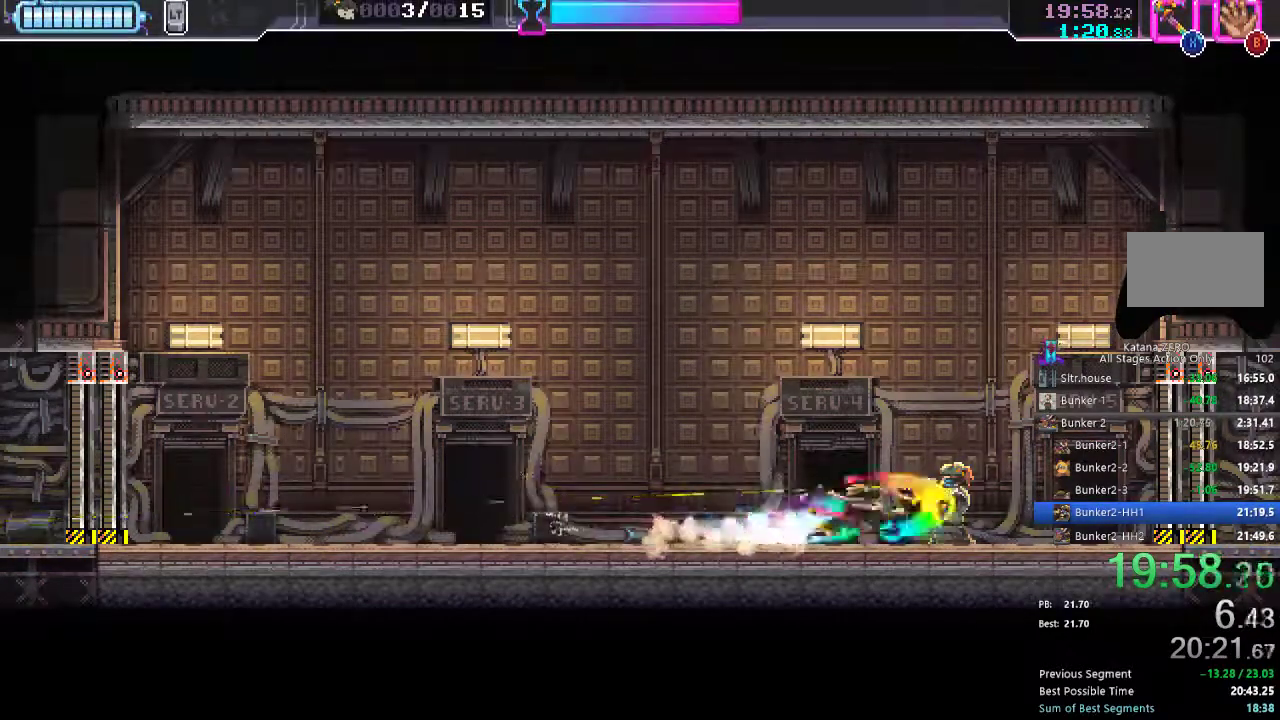
{"buttons": ["DPAD_LEFT"], "left_stick": "center", "right_stick": "center", "events": [[83, "DPAD_LEFT", "down"], [83, "X", "up"]]}
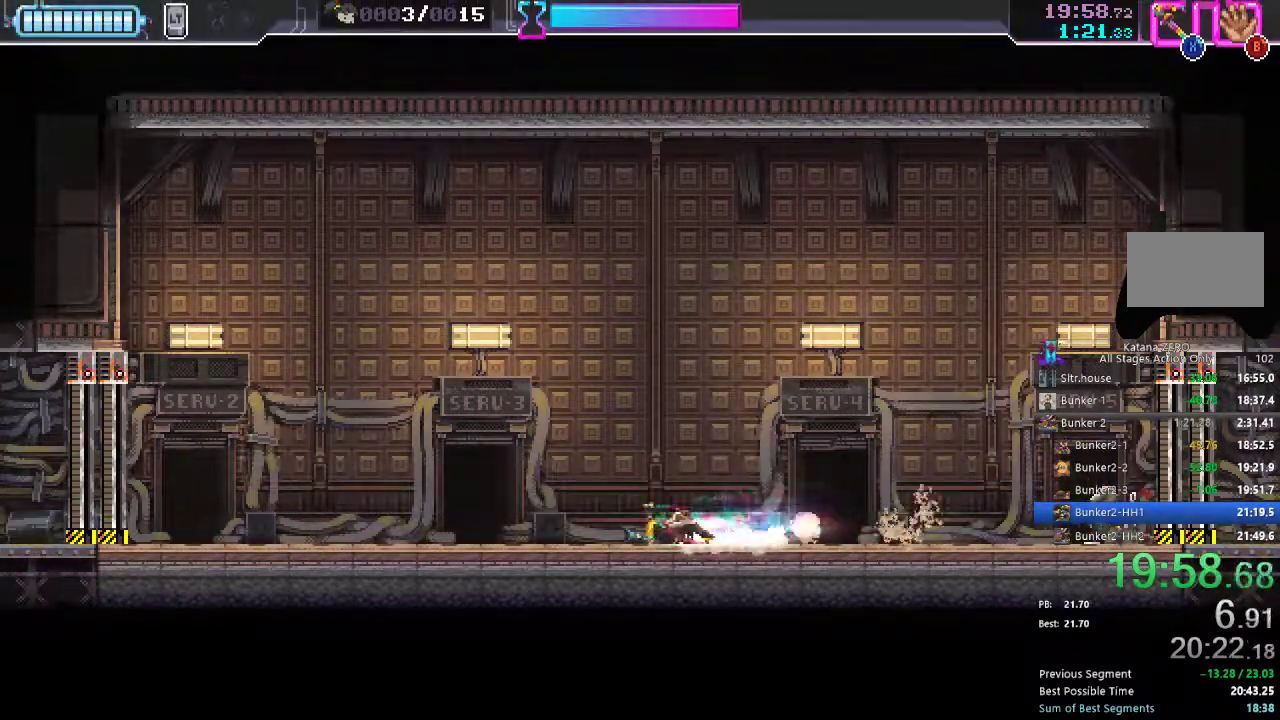
{"buttons": ["DPAD_LEFT"], "left_stick": "center", "right_stick": "center", "events": []}
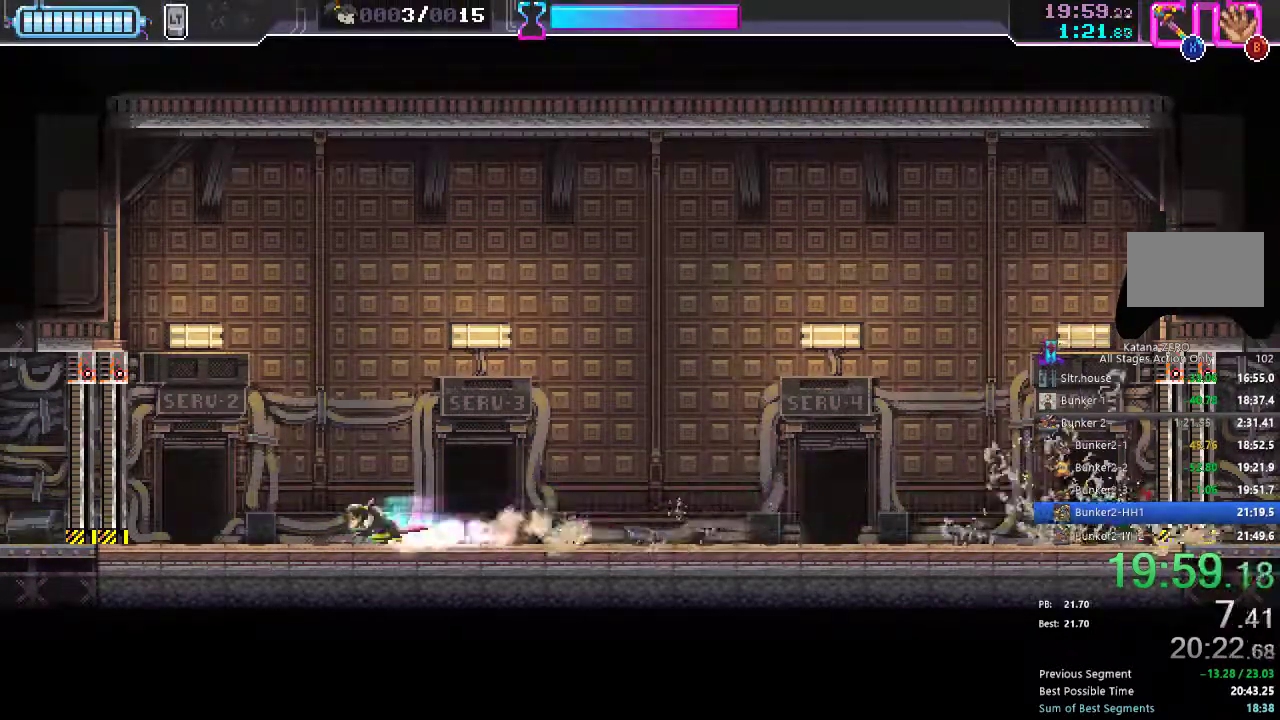
{"buttons": [], "left_stick": "center", "right_stick": "center", "events": [[83, "DPAD_LEFT", "up"]]}
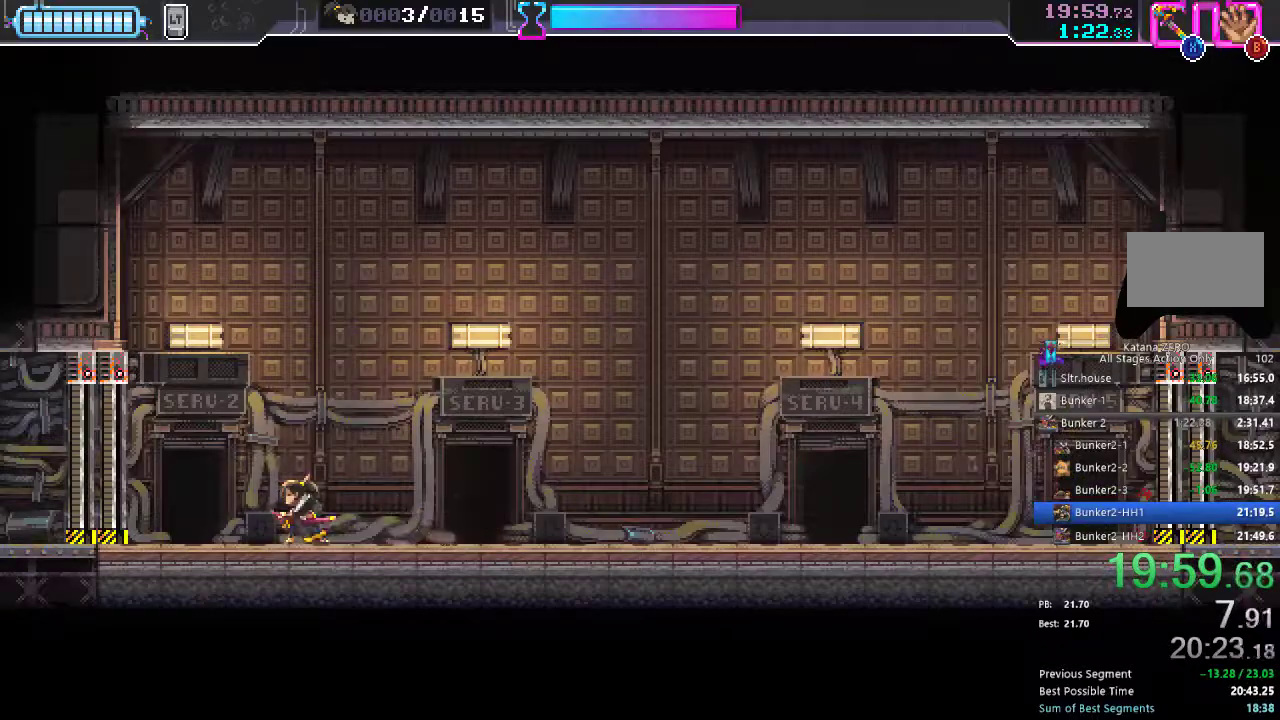
{"buttons": ["X"], "left_stick": "center", "right_stick": "center", "events": [[500, "X", "down"]]}
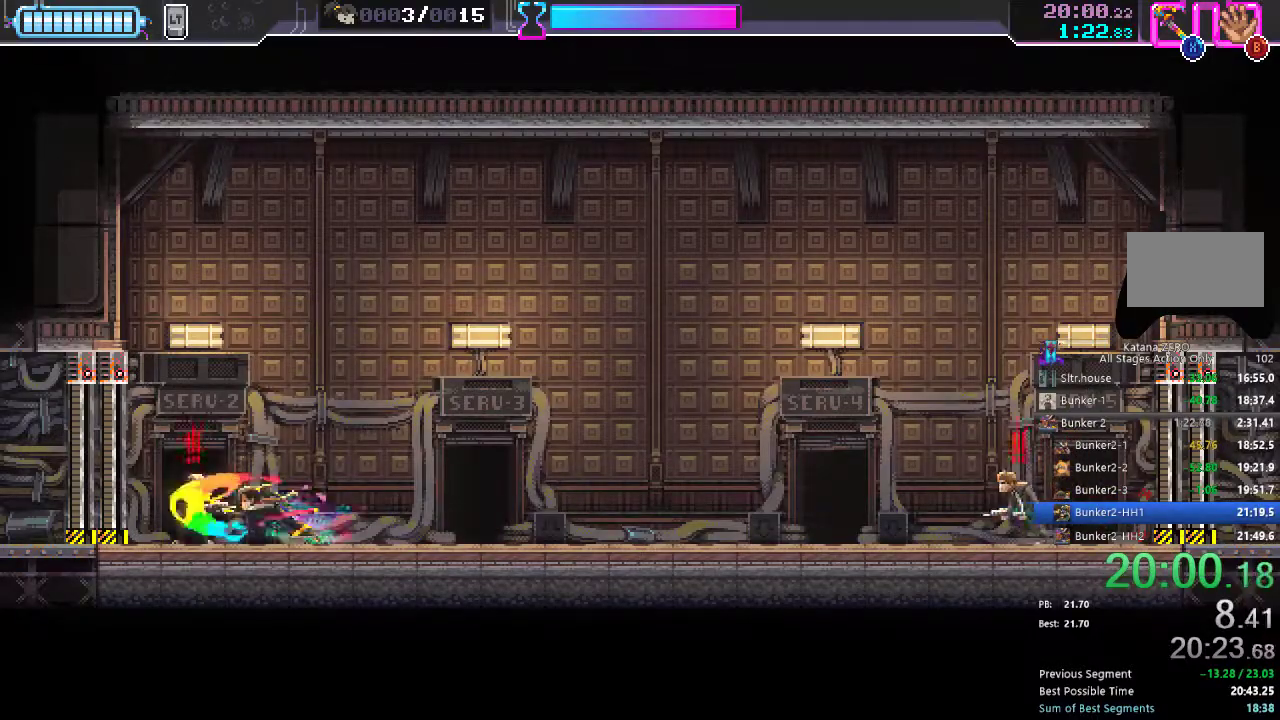
{"buttons": ["DPAD_RIGHT"], "left_stick": "center", "right_stick": "center", "events": [[50, "DPAD_RIGHT", "down"], [117, "X", "up"]]}
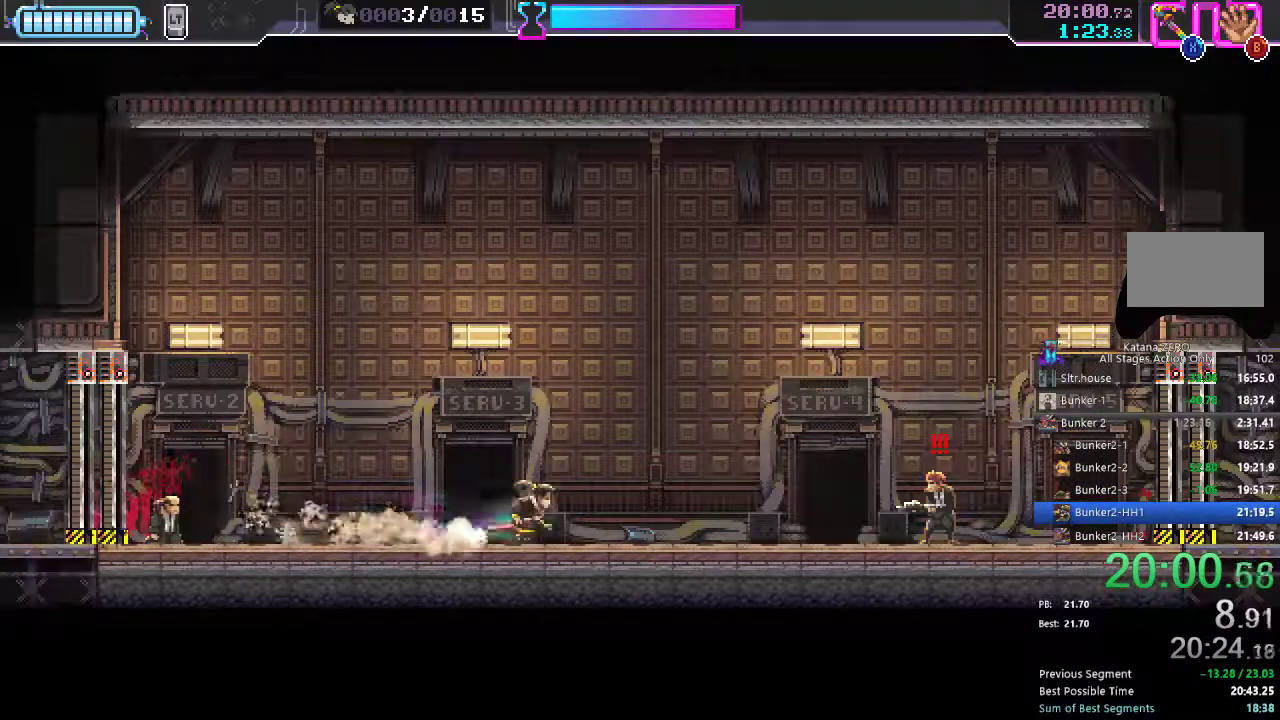
{"buttons": ["DPAD_LEFT"], "left_stick": "center", "right_stick": "center", "events": [[117, "X", "down"], [233, "X", "up"], [367, "DPAD_RIGHT", "up"], [500, "DPAD_LEFT", "down"]]}
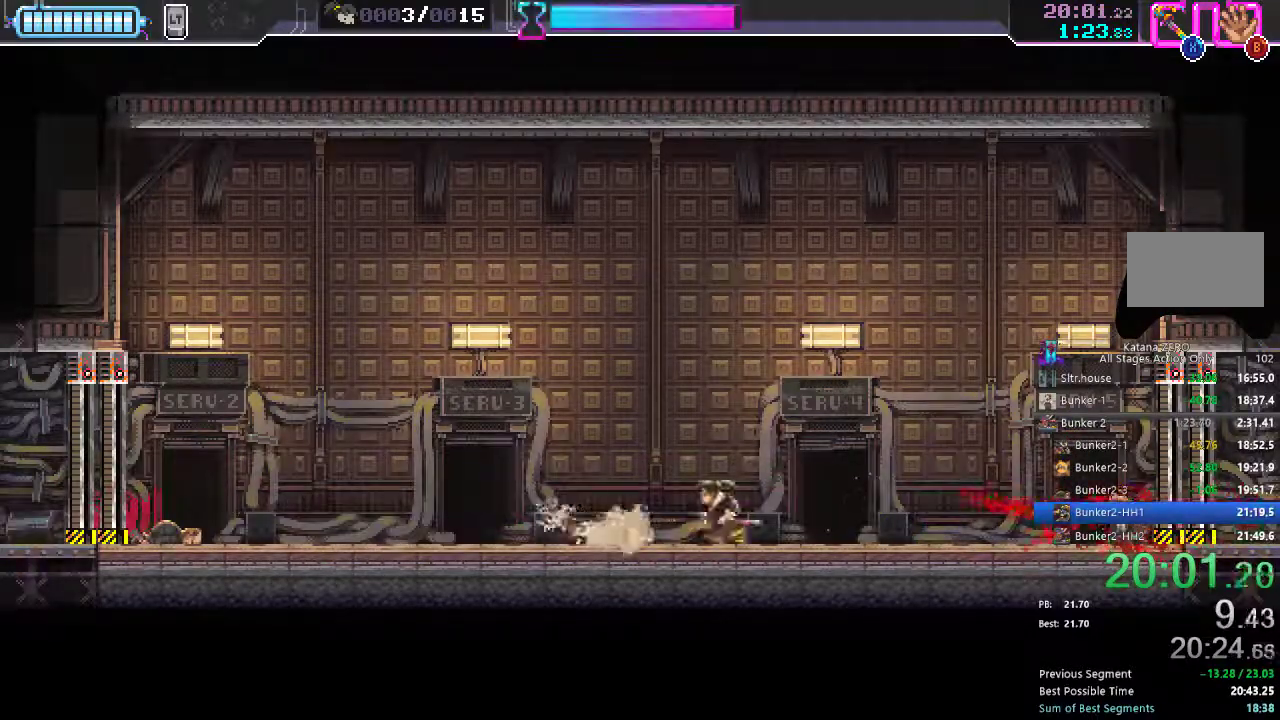
{"buttons": [], "left_stick": "center", "right_stick": "center", "events": [[200, "DPAD_LEFT", "up"]]}
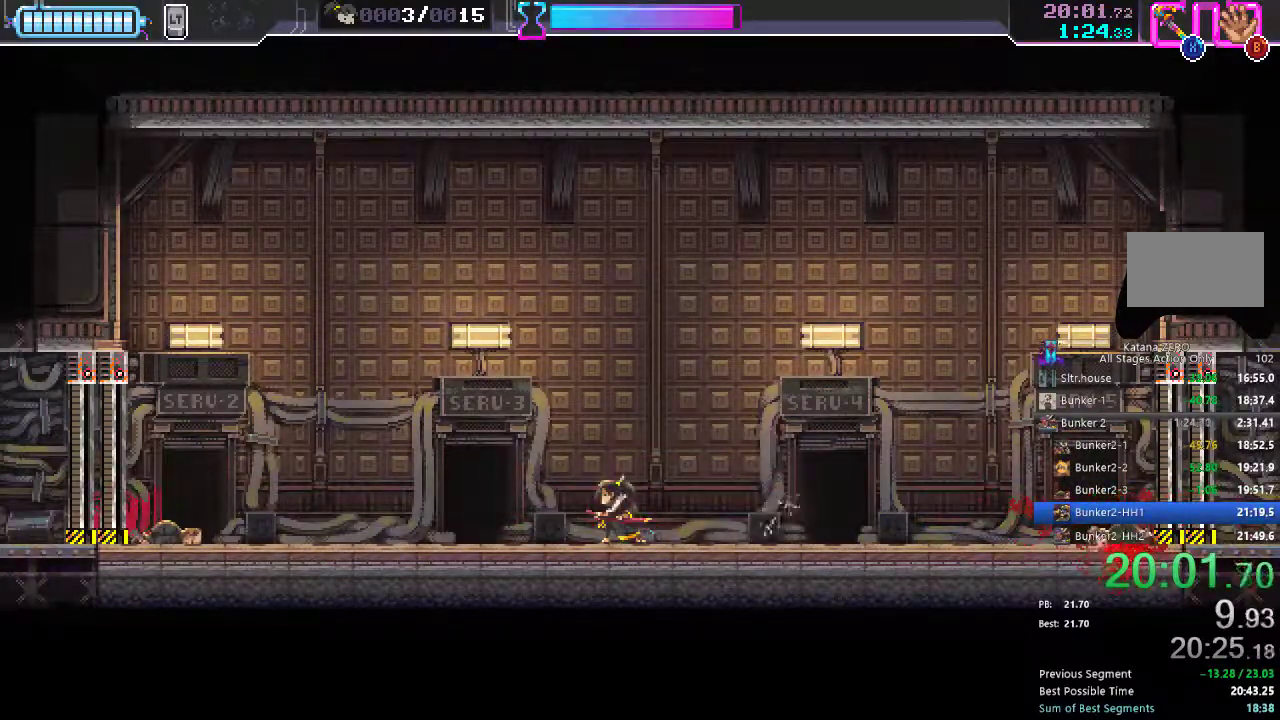
{"buttons": ["DPAD_LEFT"], "left_stick": "center", "right_stick": "center", "events": [[300, "DPAD_LEFT", "down"]]}
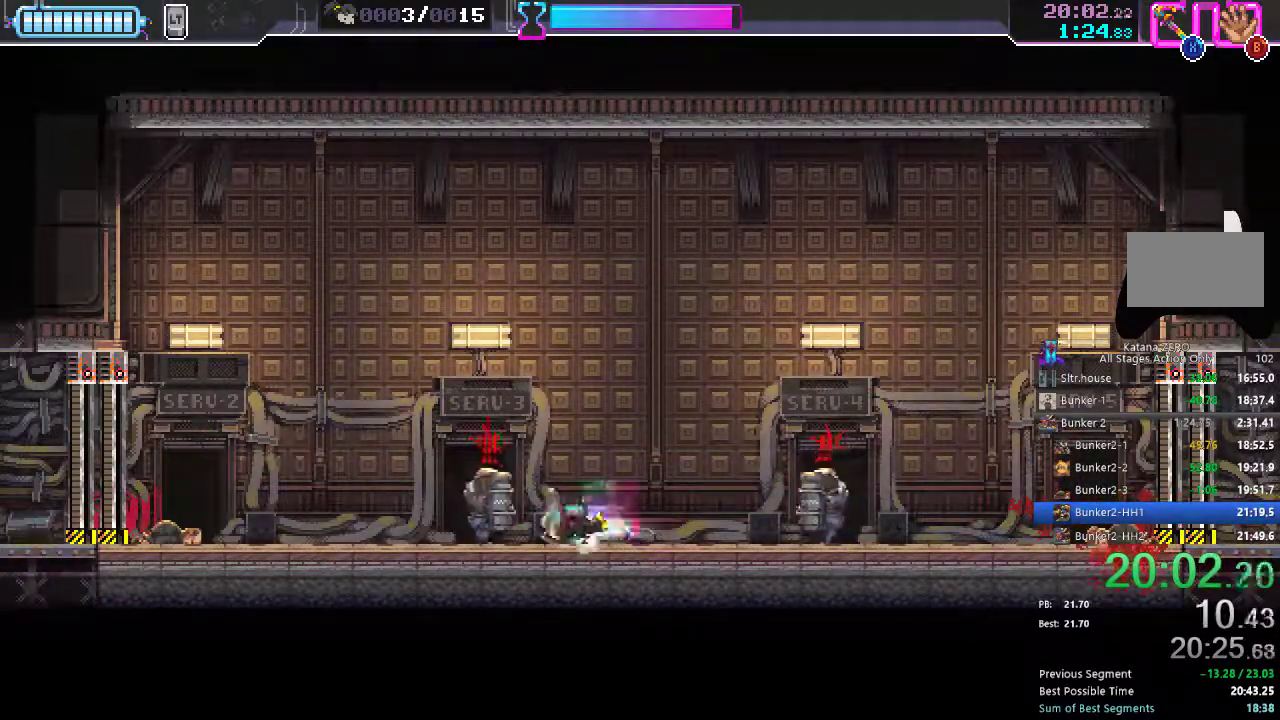
{"buttons": ["DPAD_RIGHT"], "left_stick": "center", "right_stick": "center", "events": [[33, "DPAD_LEFT", "up"], [133, "DPAD_RIGHT", "down"], [167, "X", "down"], [267, "X", "up"]]}
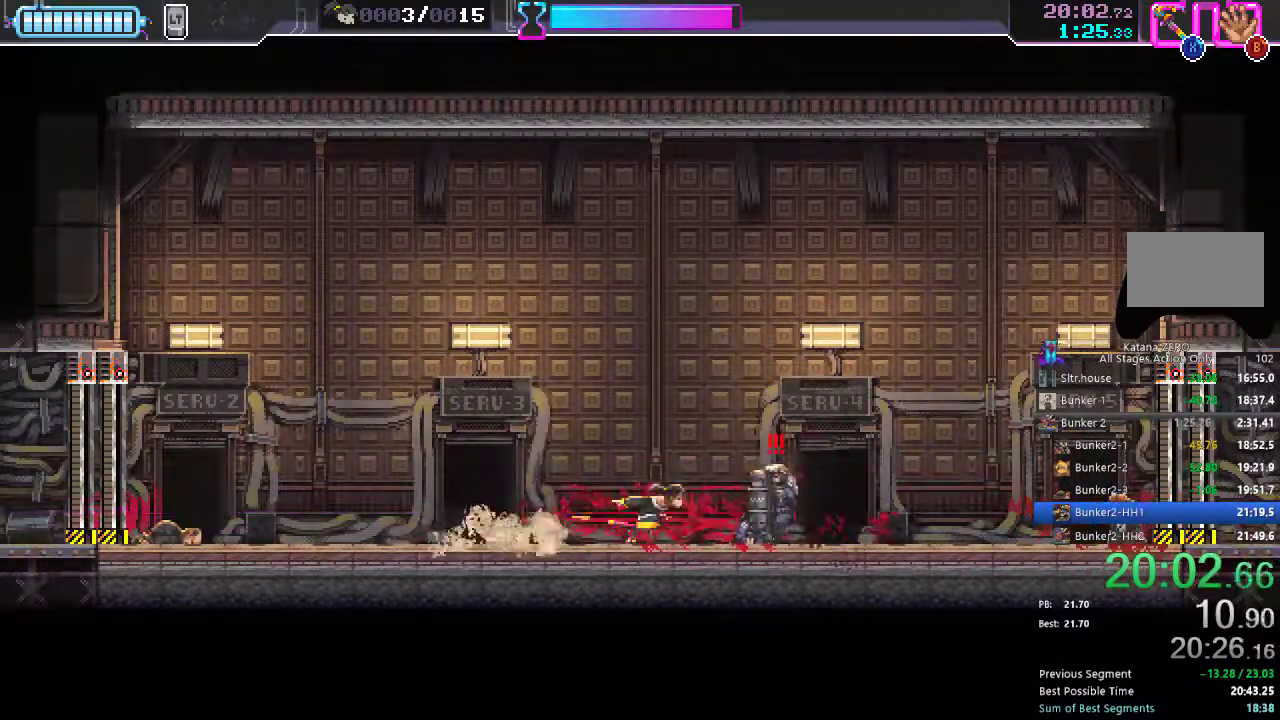
{"buttons": ["DPAD_LEFT"], "left_stick": "center", "right_stick": "center", "events": [[217, "DPAD_RIGHT", "up"], [300, "DPAD_LEFT", "down"], [317, "X", "down"], [450, "X", "up"]]}
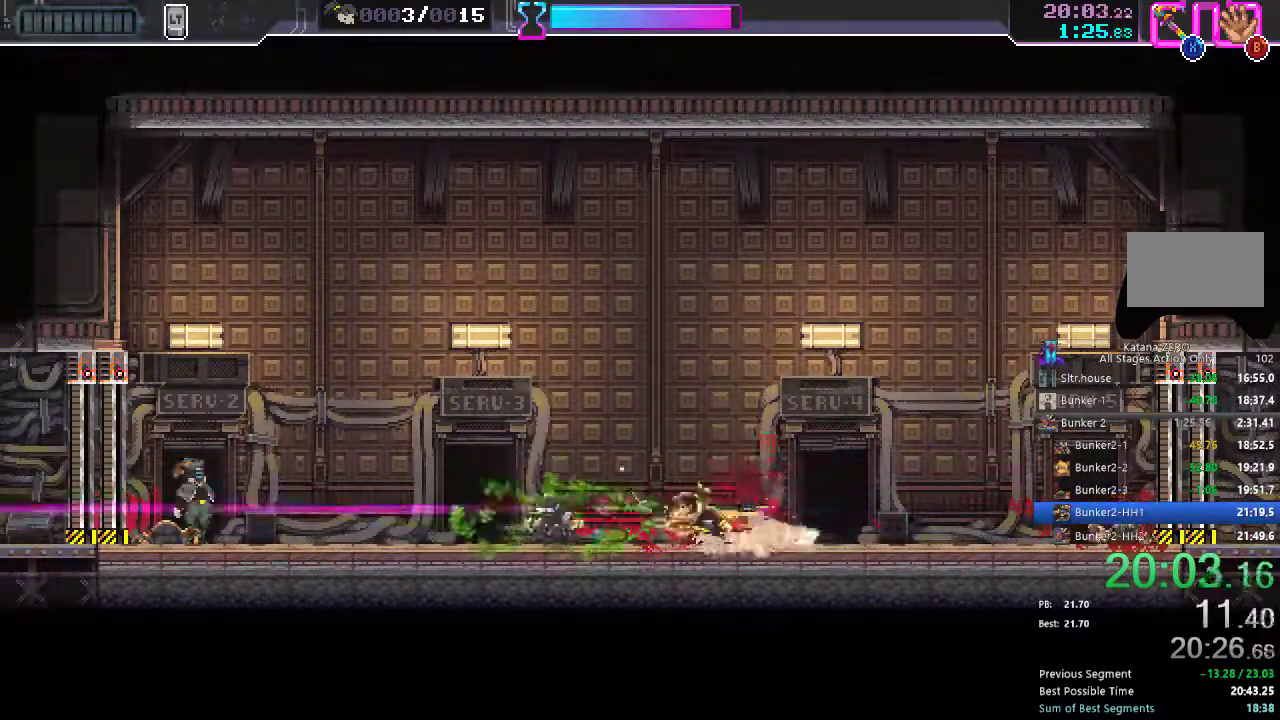
{"buttons": ["DPAD_LEFT"], "left_stick": "center", "right_stick": "center", "events": []}
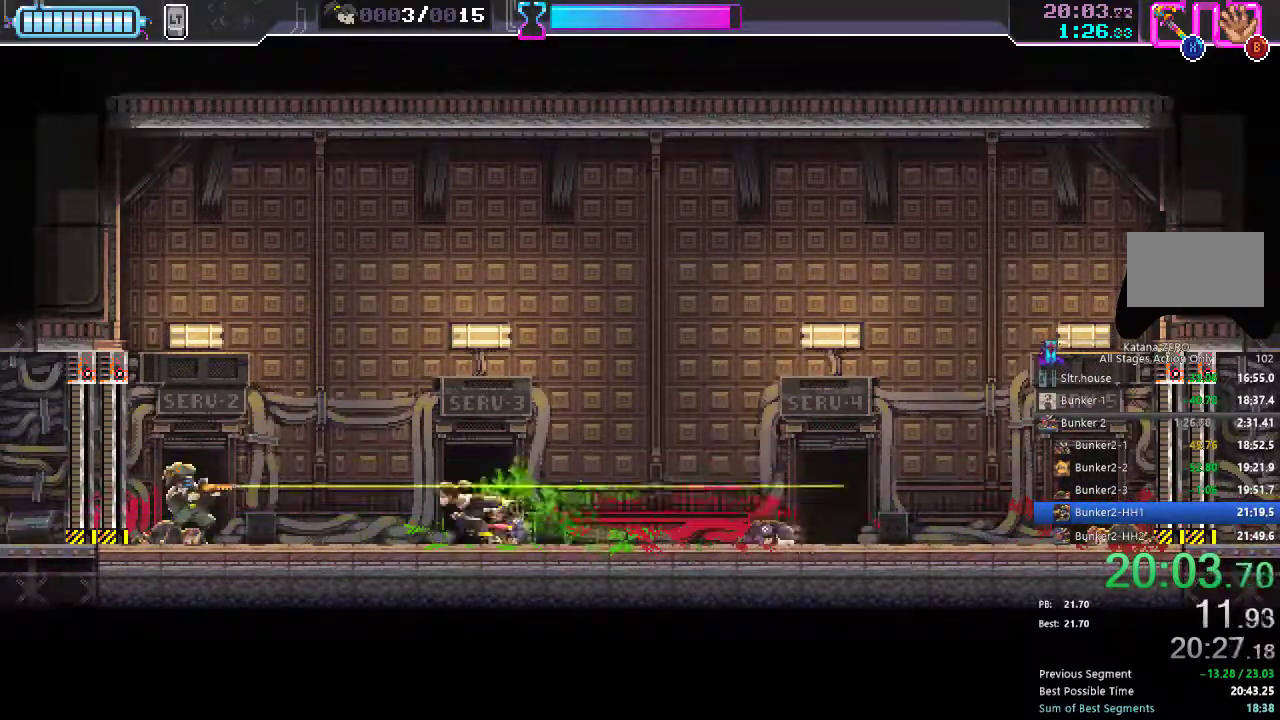
{"buttons": ["DPAD_RIGHT"], "left_stick": "center", "right_stick": "center", "events": [[300, "DPAD_LEFT", "up"], [300, "X", "down"], [367, "X", "up"], [383, "DPAD_RIGHT", "down"]]}